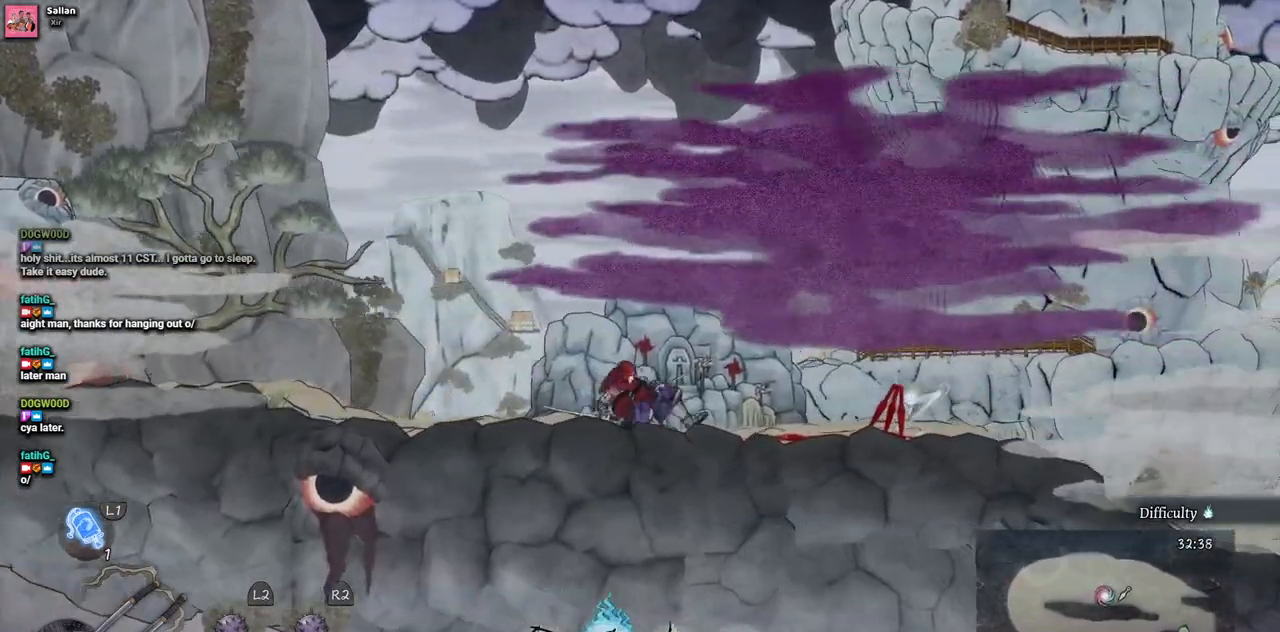
Gameplay with a controller (PlayStation layout); each line is a JSON object with the inputs held at the frame after it (dt_ms = milliseconds from this image to that frame). "events" lists button and stick changes between this image and that frame as [ms after this image, input, new state], when the widget could be followed in between. Not read: CROSS L3 R3.
{"dt_ms": 500, "buttons": ["DPAD_RIGHT"], "left_stick": "center", "right_stick": "center", "events": []}
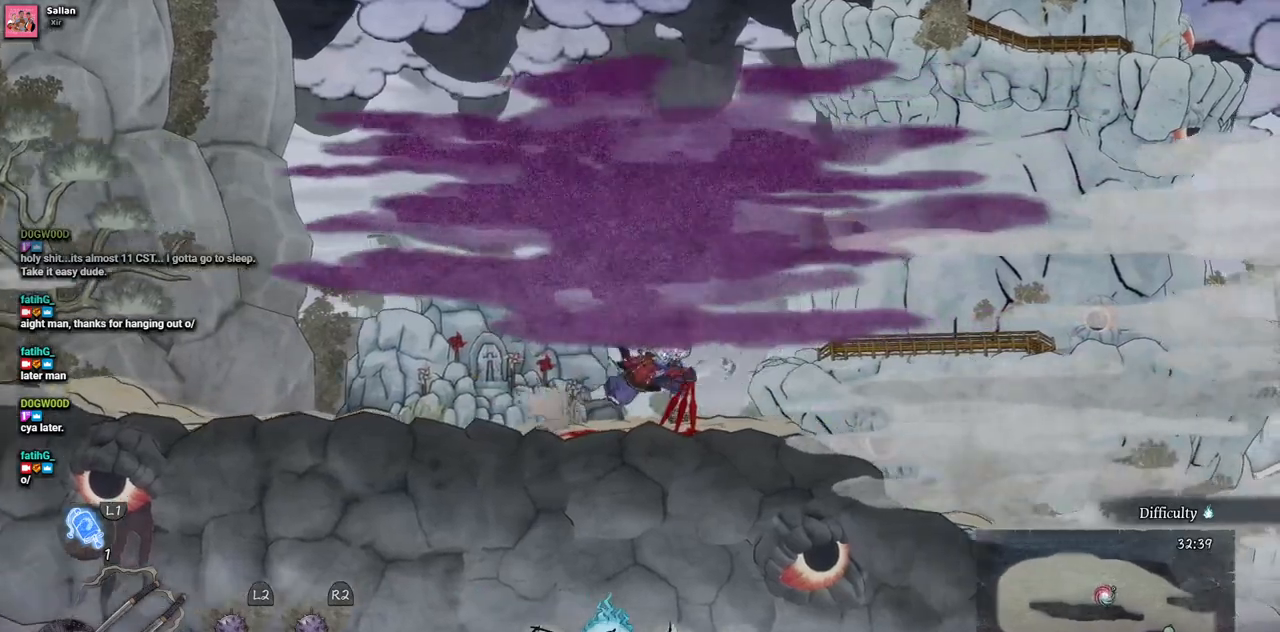
{"dt_ms": 500, "buttons": ["DPAD_RIGHT"], "left_stick": "center", "right_stick": "center", "events": []}
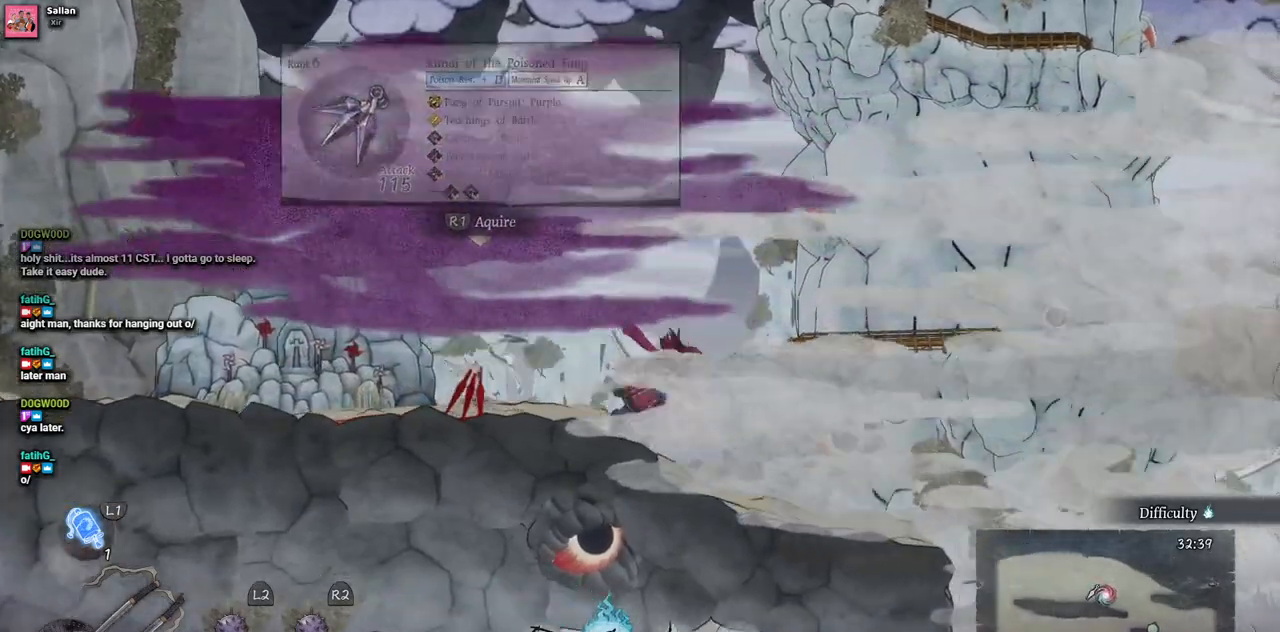
{"dt_ms": 500, "buttons": ["DPAD_RIGHT"], "left_stick": "center", "right_stick": "center", "events": []}
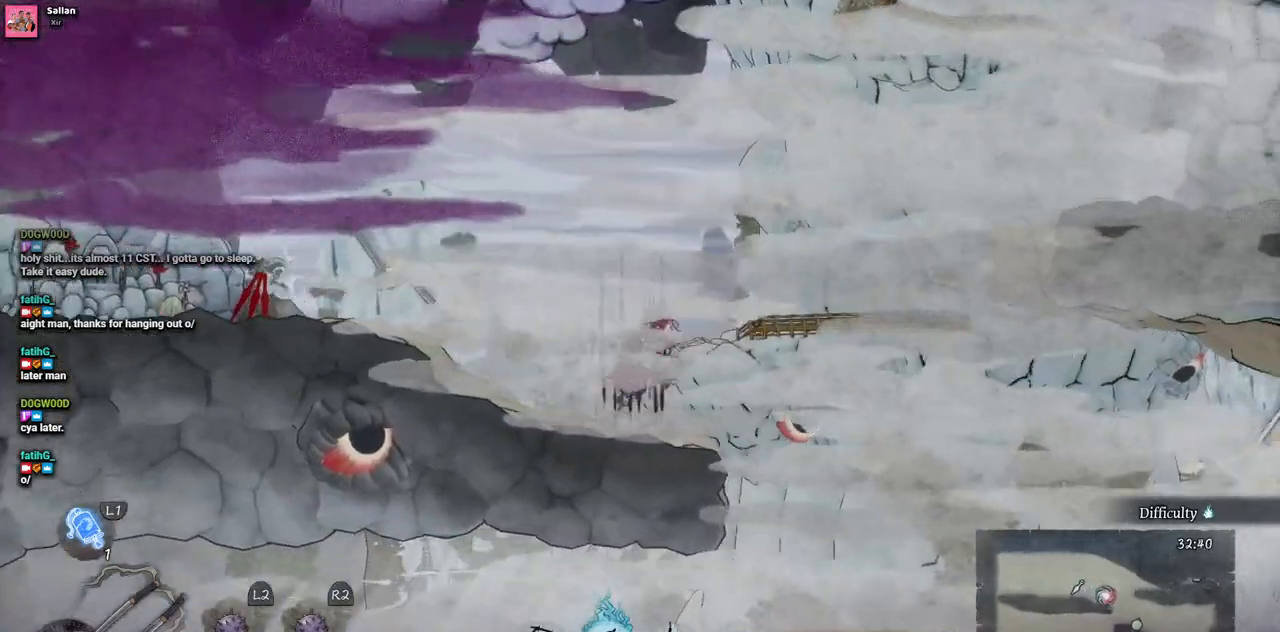
{"dt_ms": 500, "buttons": ["DPAD_RIGHT"], "left_stick": "center", "right_stick": "center", "events": []}
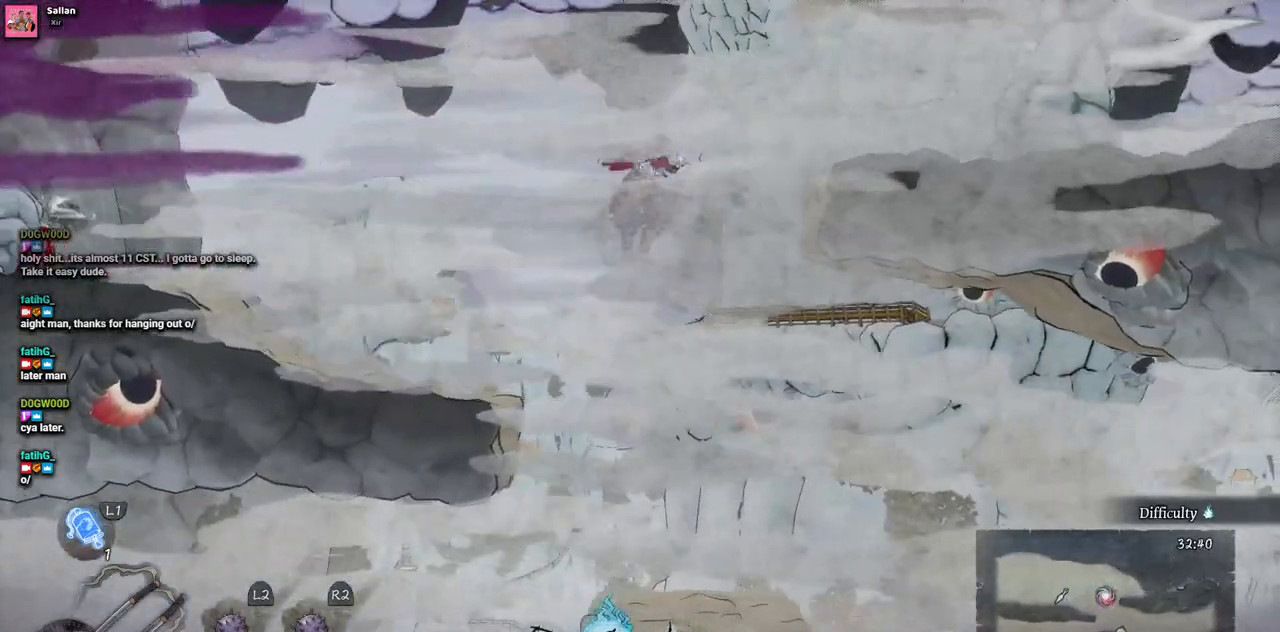
{"dt_ms": 500, "buttons": ["DPAD_RIGHT"], "left_stick": "center", "right_stick": "center", "events": []}
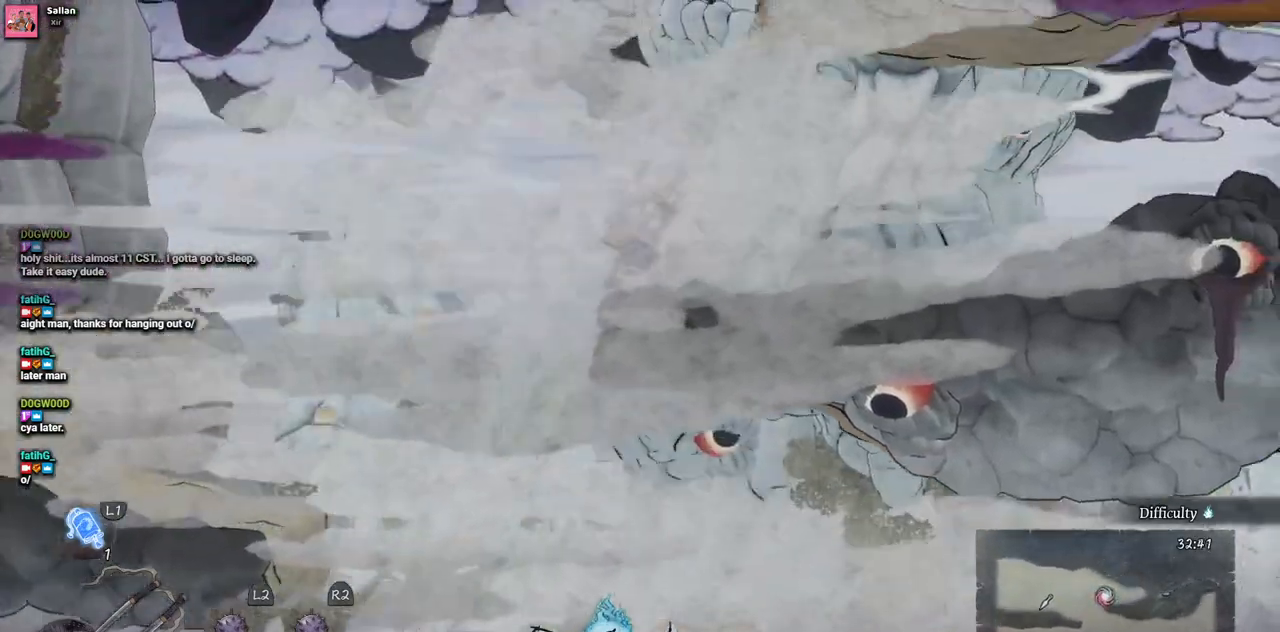
{"dt_ms": 500, "buttons": ["DPAD_RIGHT"], "left_stick": "center", "right_stick": "center", "events": []}
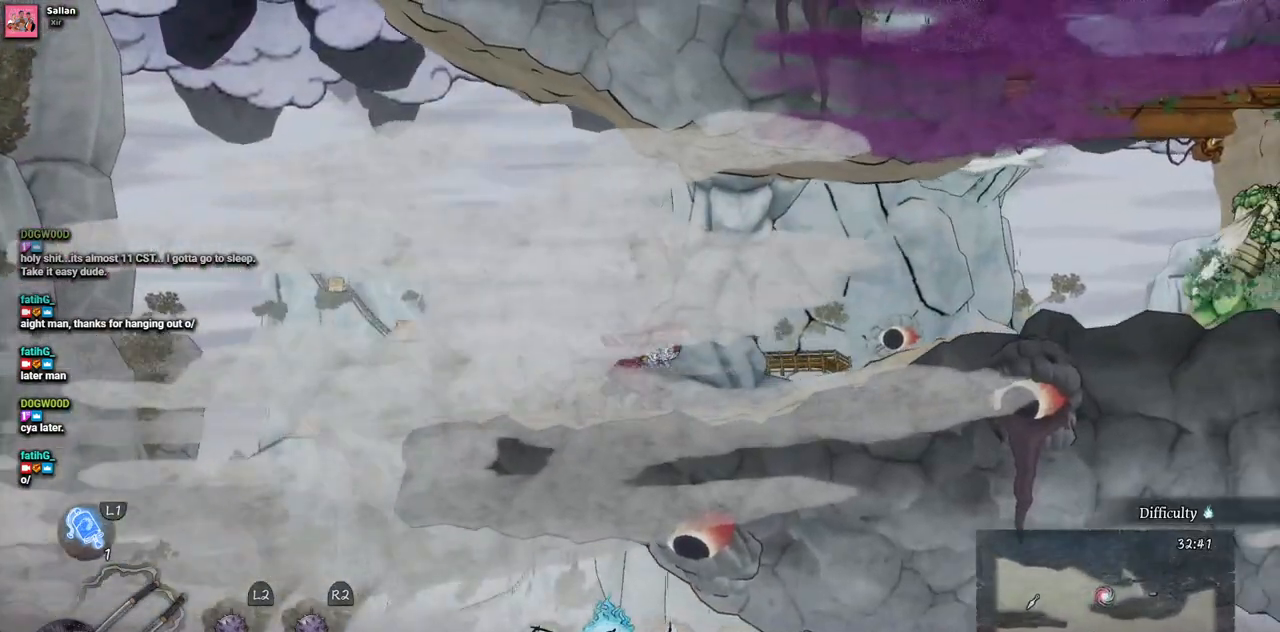
{"dt_ms": 500, "buttons": ["DPAD_RIGHT"], "left_stick": "center", "right_stick": "center", "events": []}
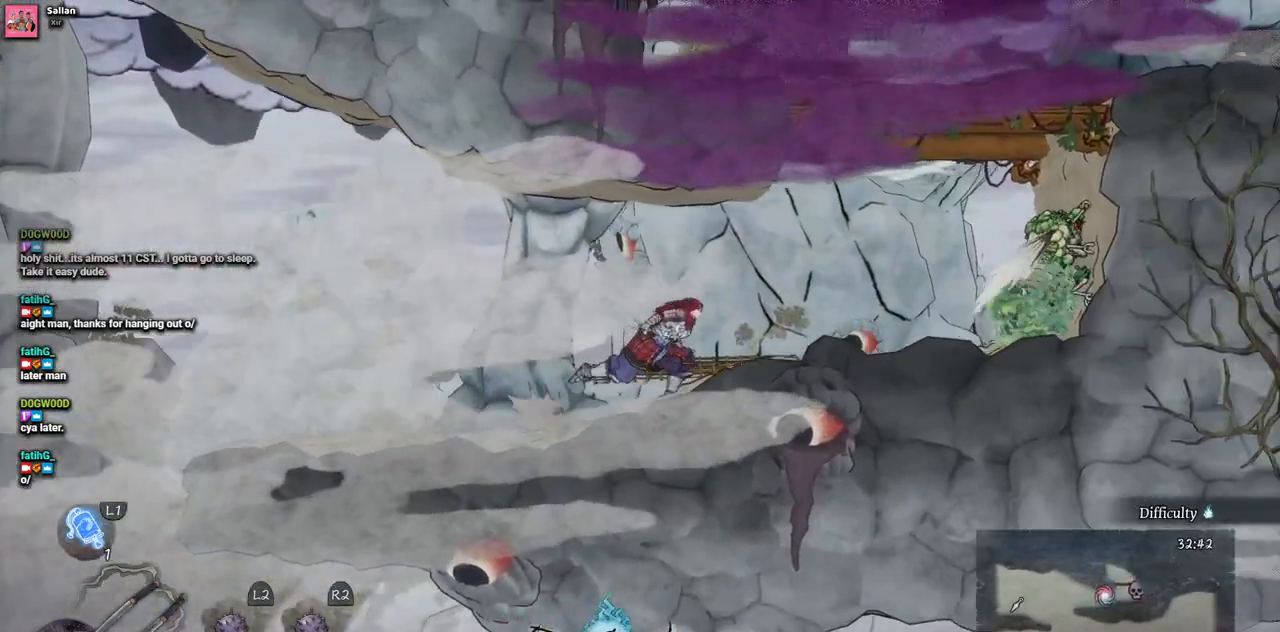
{"dt_ms": 500, "buttons": ["SQUARE", "DPAD_RIGHT"], "left_stick": "center", "right_stick": "center", "events": [[400, "SQUARE", "down"]]}
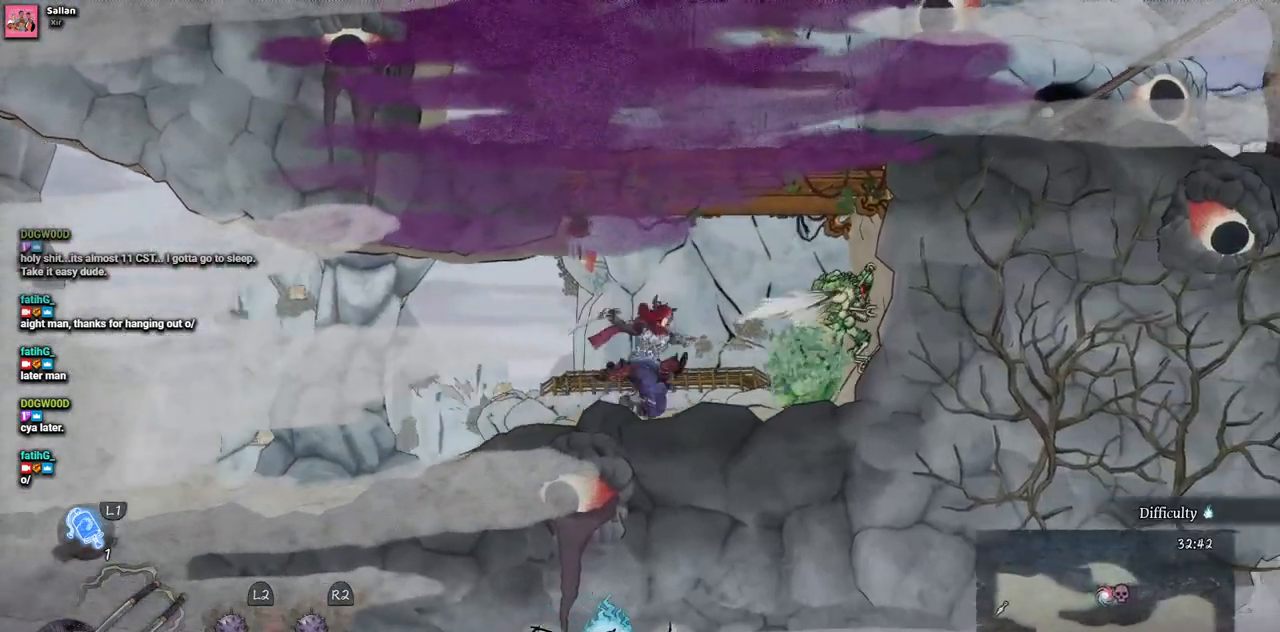
{"dt_ms": 500, "buttons": ["SQUARE"], "left_stick": "center", "right_stick": "center", "events": [[33, "SQUARE", "up"], [117, "DPAD_RIGHT", "up"], [133, "SQUARE", "down"], [233, "SQUARE", "up"], [300, "SQUARE", "down"], [400, "SQUARE", "up"], [467, "SQUARE", "down"]]}
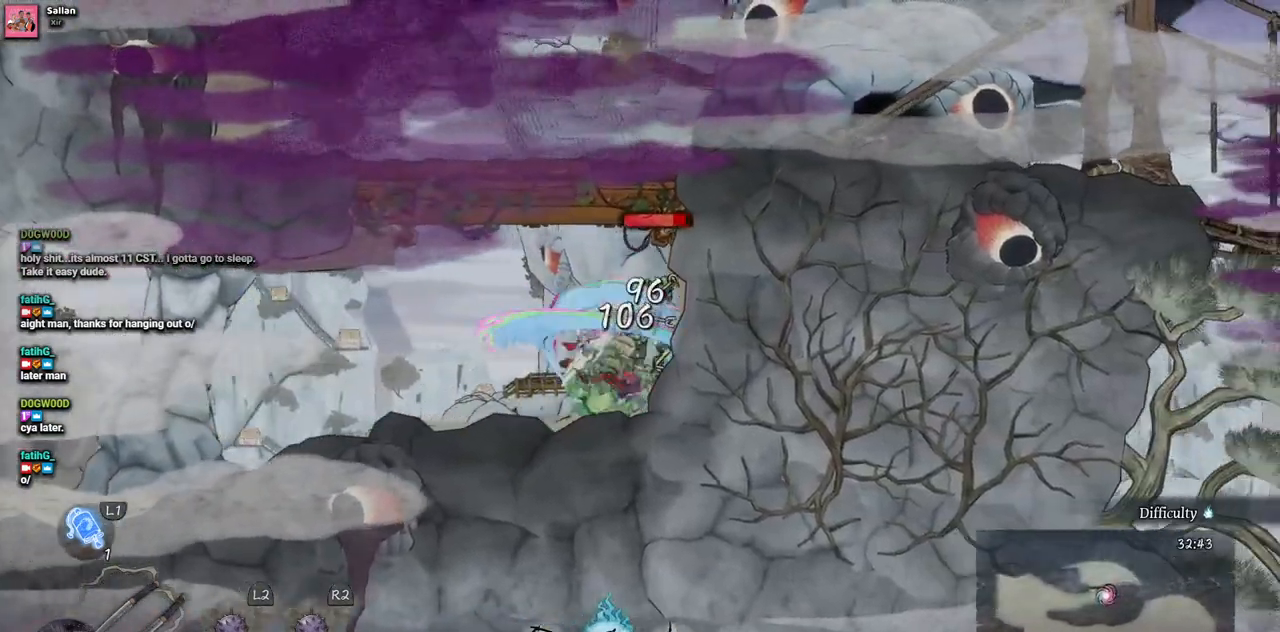
{"dt_ms": 500, "buttons": ["SQUARE"], "left_stick": "center", "right_stick": "center", "events": [[50, "SQUARE", "up"], [133, "SQUARE", "down"], [200, "SQUARE", "up"], [283, "SQUARE", "down"], [367, "SQUARE", "up"], [433, "SQUARE", "down"]]}
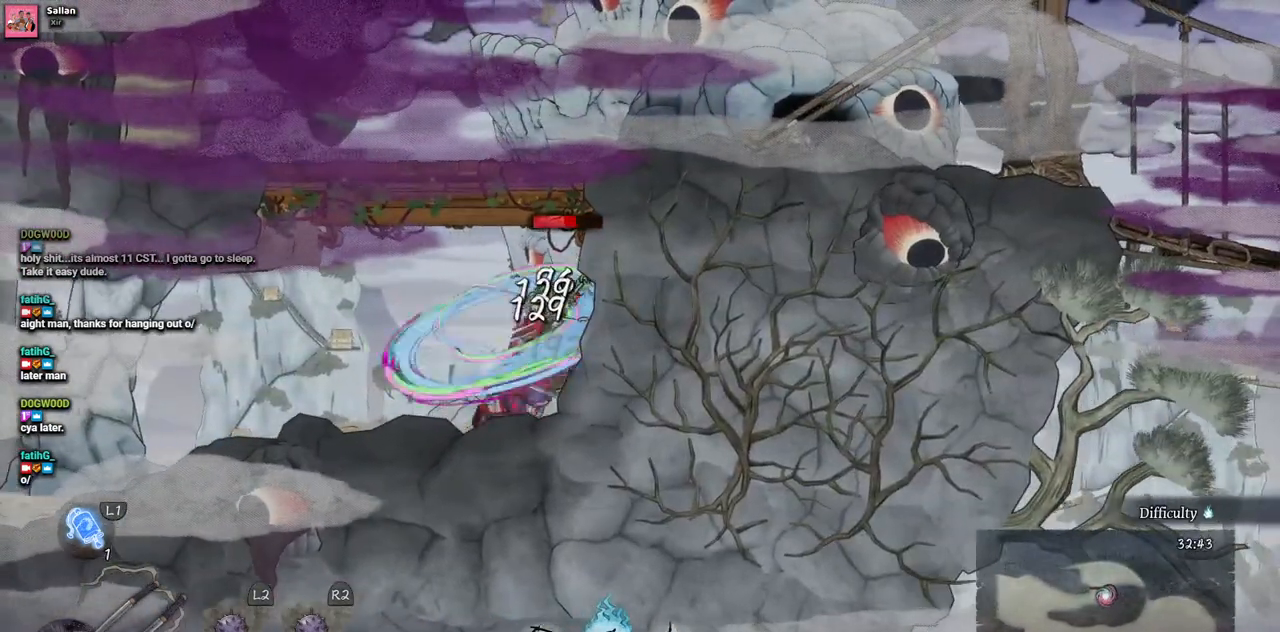
{"dt_ms": 500, "buttons": [], "left_stick": "center", "right_stick": "center", "events": [[17, "SQUARE", "up"], [100, "SQUARE", "down"], [167, "SQUARE", "up"], [233, "SQUARE", "down"], [317, "SQUARE", "up"], [367, "SQUARE", "down"], [450, "SQUARE", "up"]]}
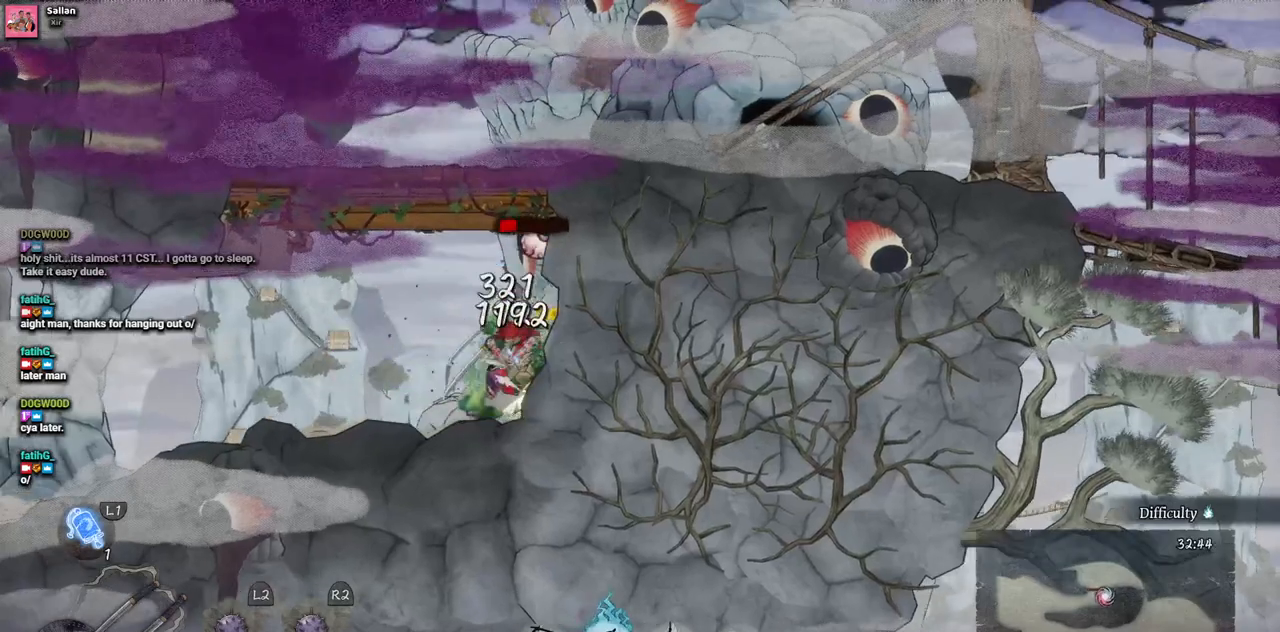
{"dt_ms": 500, "buttons": ["DPAD_LEFT"], "left_stick": "center", "right_stick": "center", "events": [[17, "SQUARE", "down"], [117, "SQUARE", "up"], [233, "DPAD_LEFT", "down"], [317, "CIRCLE", "down"], [450, "CIRCLE", "up"]]}
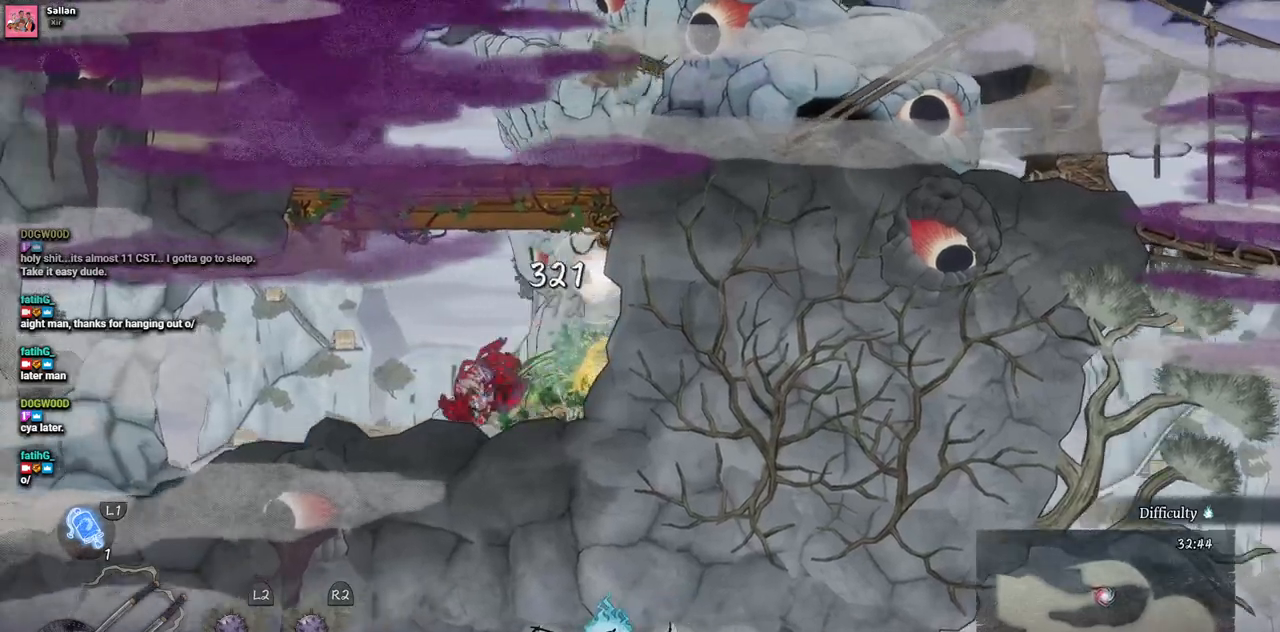
{"dt_ms": 500, "buttons": ["DPAD_LEFT"], "left_stick": "center", "right_stick": "center", "events": []}
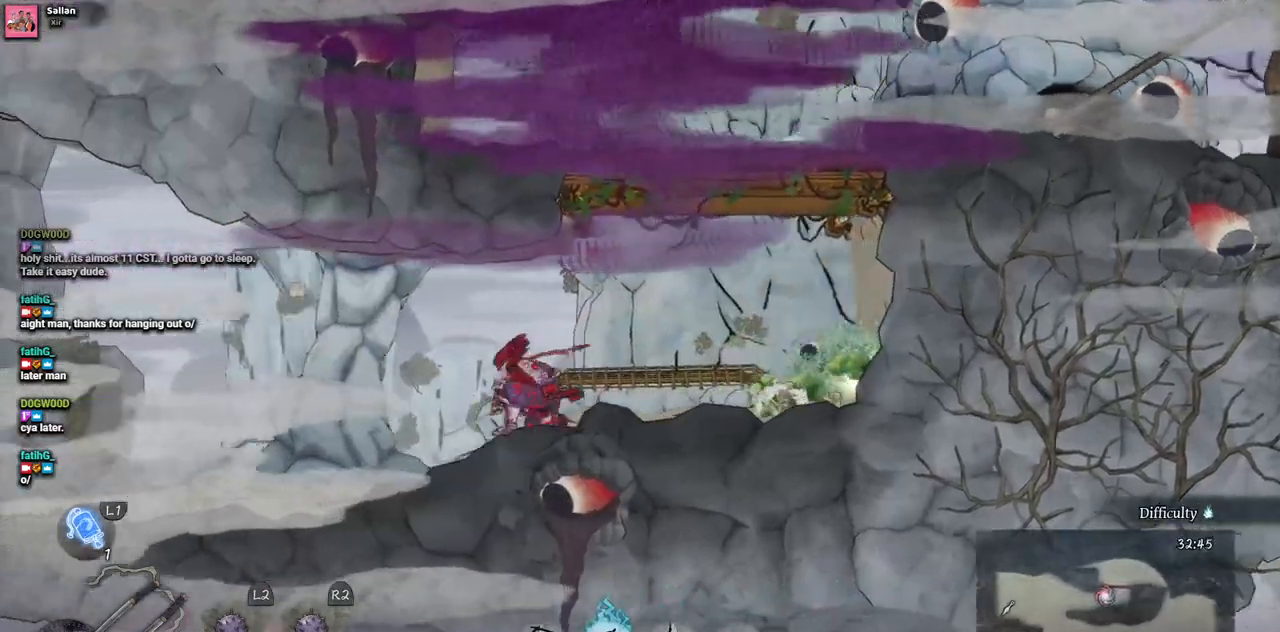
{"dt_ms": 500, "buttons": [], "left_stick": "center", "right_stick": "center", "events": [[50, "DPAD_LEFT", "up"]]}
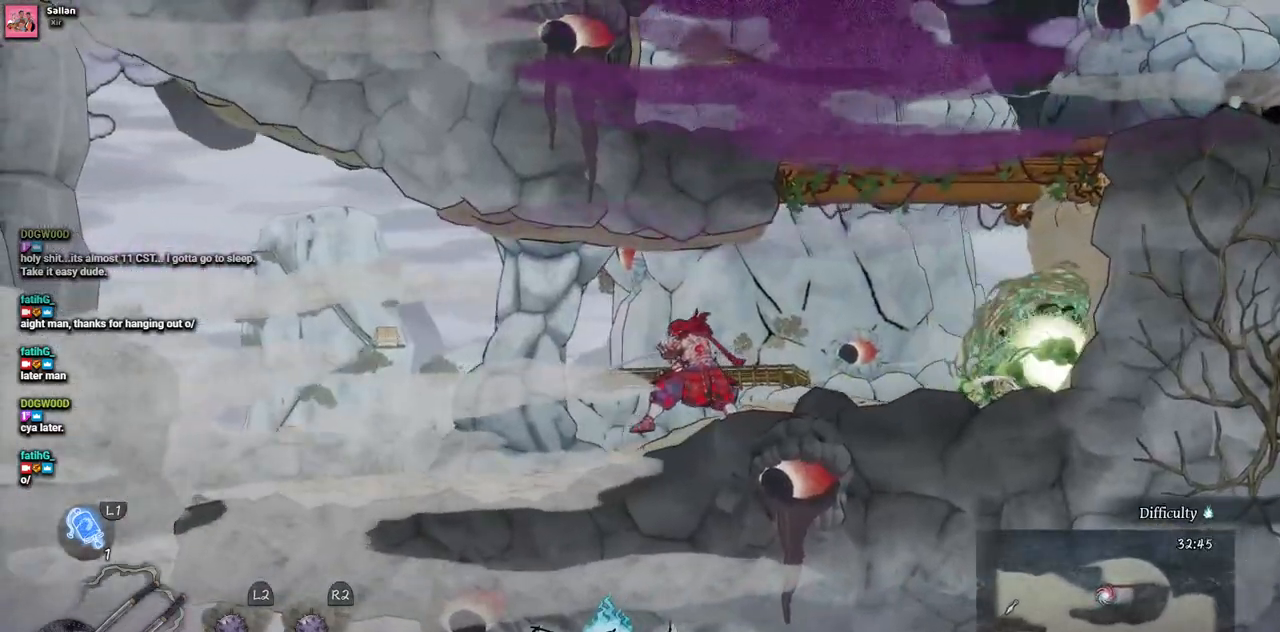
{"dt_ms": 500, "buttons": ["DPAD_RIGHT"], "left_stick": "center", "right_stick": "center", "events": [[333, "DPAD_RIGHT", "down"]]}
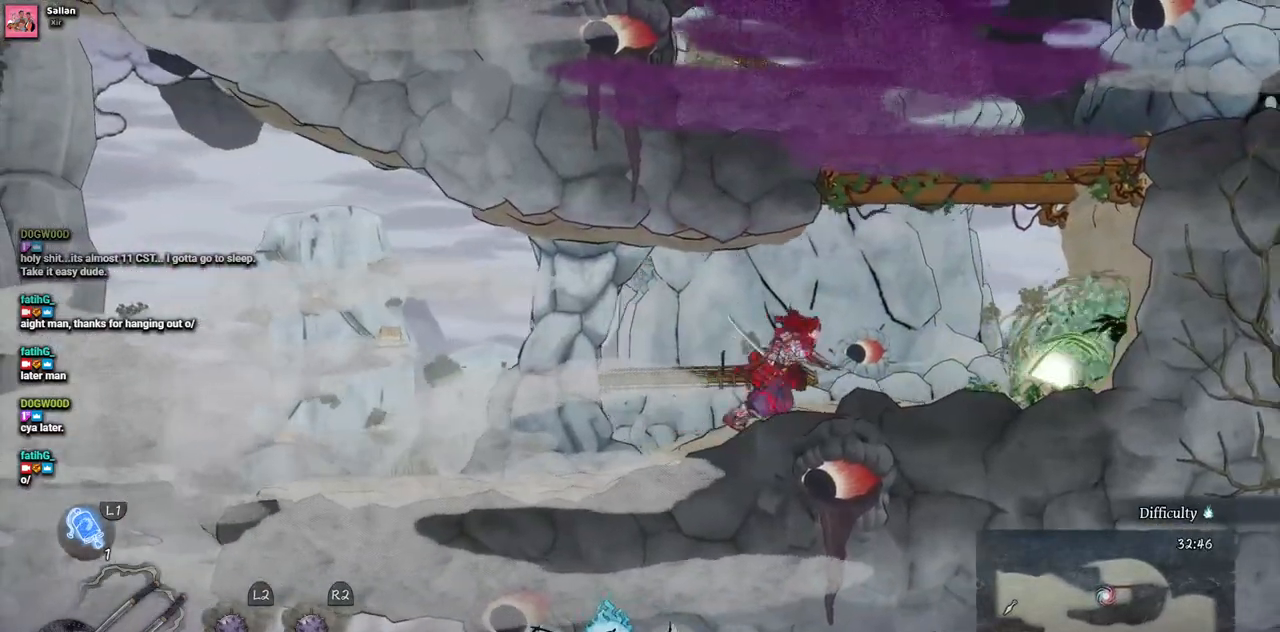
{"dt_ms": 500, "buttons": ["DPAD_RIGHT"], "left_stick": "center", "right_stick": "center", "events": []}
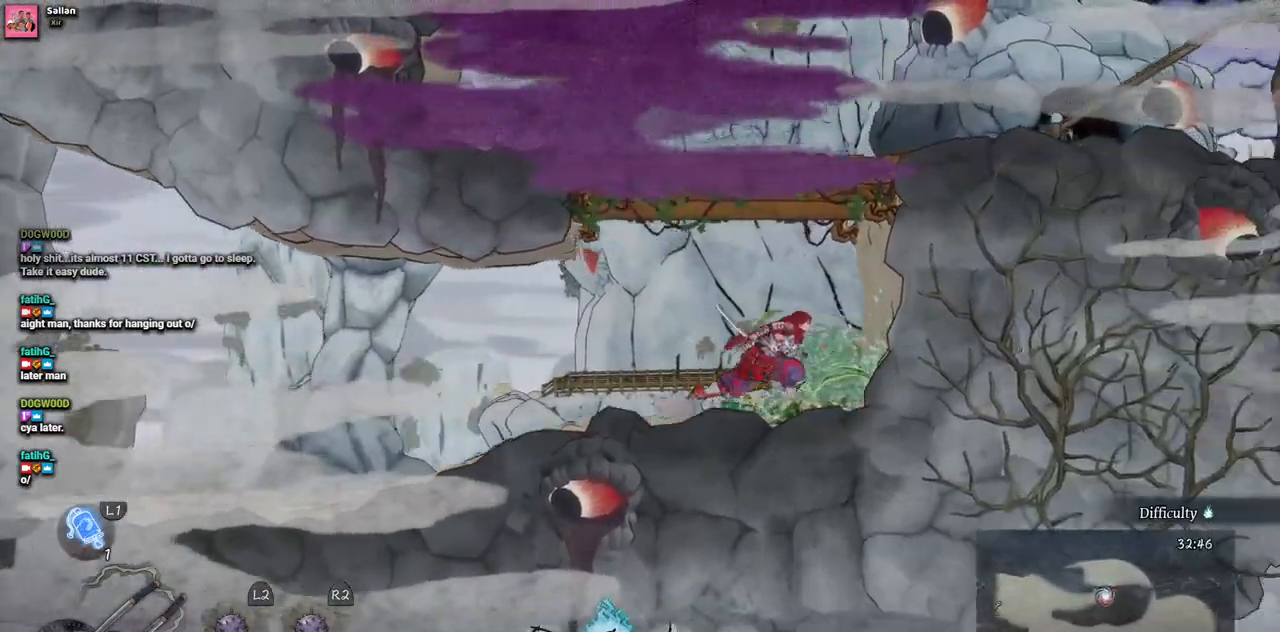
{"dt_ms": 500, "buttons": [], "left_stick": "center", "right_stick": "center", "events": [[300, "DPAD_RIGHT", "up"]]}
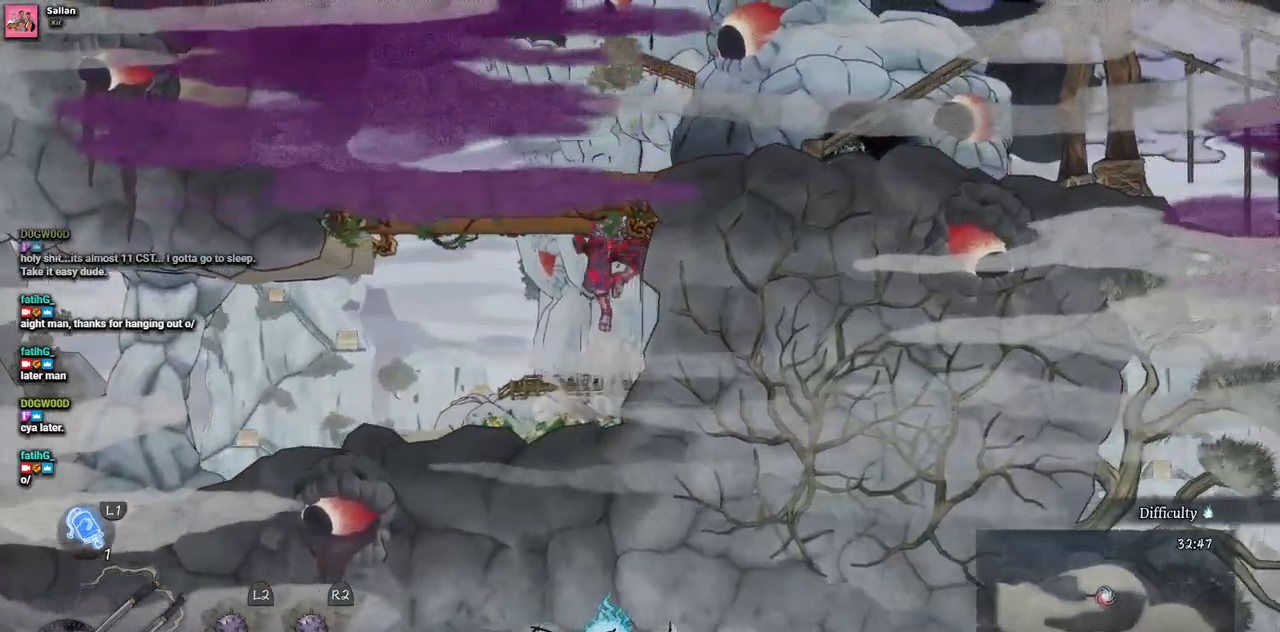
{"dt_ms": 500, "buttons": [], "left_stick": "center", "right_stick": "center", "events": [[150, "DPAD_RIGHT", "down"], [400, "DPAD_RIGHT", "up"]]}
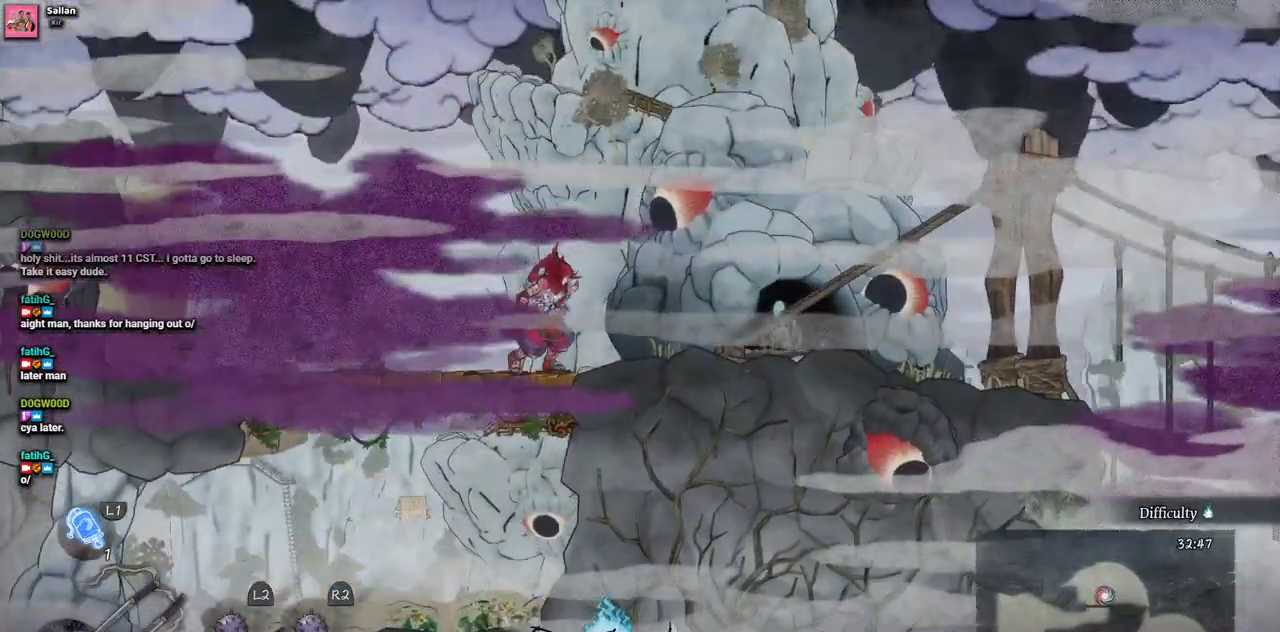
{"dt_ms": 500, "buttons": ["DPAD_LEFT"], "left_stick": "center", "right_stick": "center", "events": [[267, "DPAD_LEFT", "down"]]}
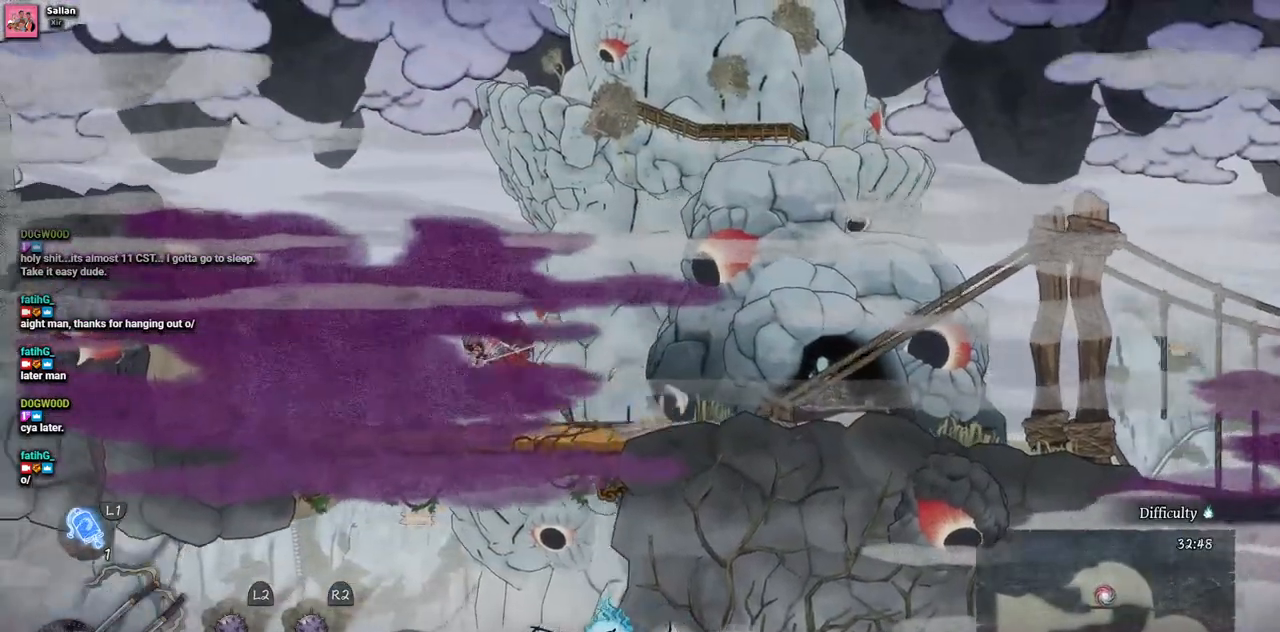
{"dt_ms": 500, "buttons": ["SQUARE", "DPAD_LEFT"], "left_stick": "center", "right_stick": "center", "events": [[433, "SQUARE", "down"]]}
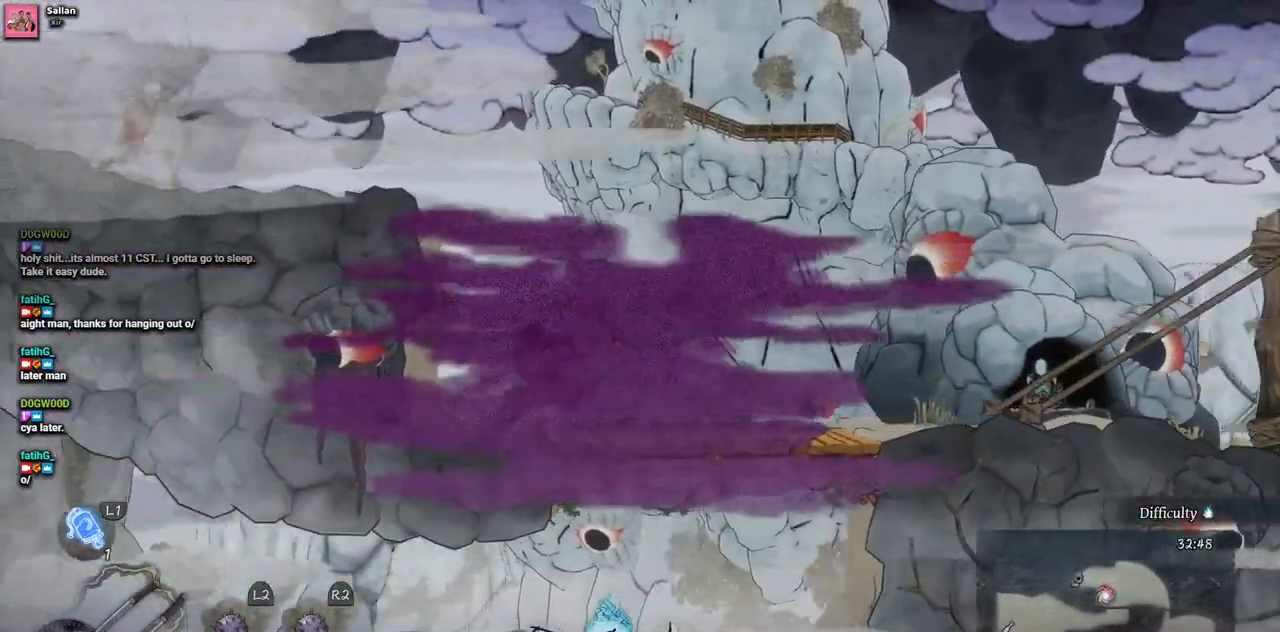
{"dt_ms": 500, "buttons": ["DPAD_LEFT"], "left_stick": "center", "right_stick": "center", "events": [[83, "SQUARE", "up"]]}
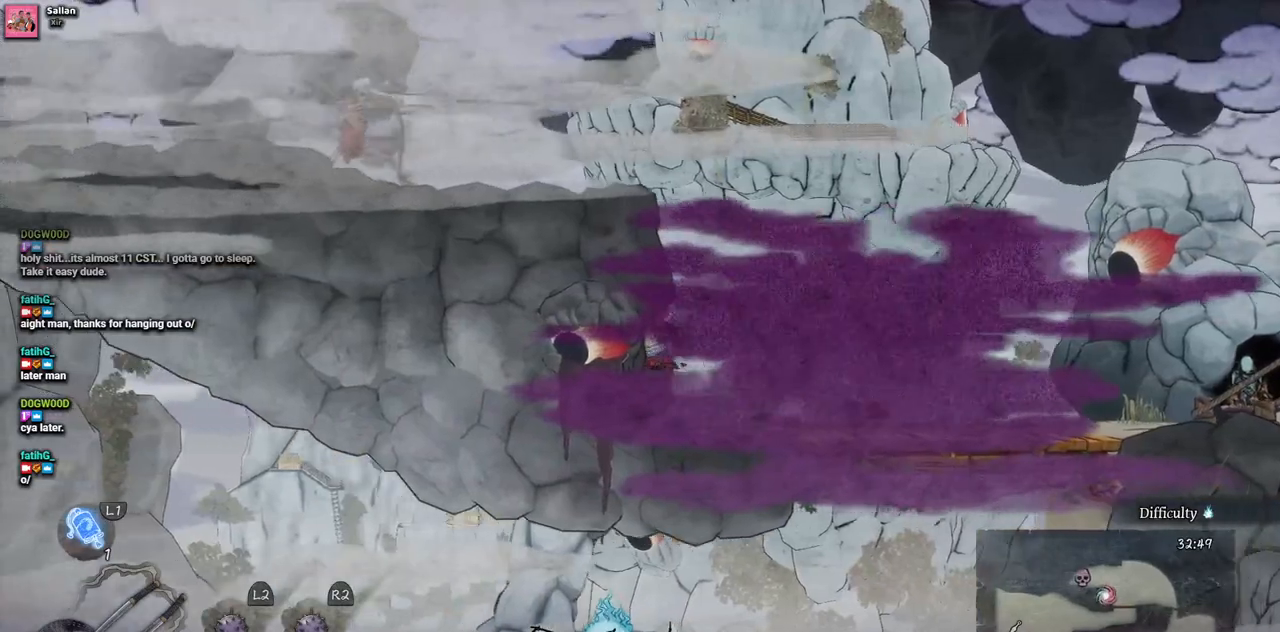
{"dt_ms": 500, "buttons": ["DPAD_LEFT"], "left_stick": "center", "right_stick": "center", "events": []}
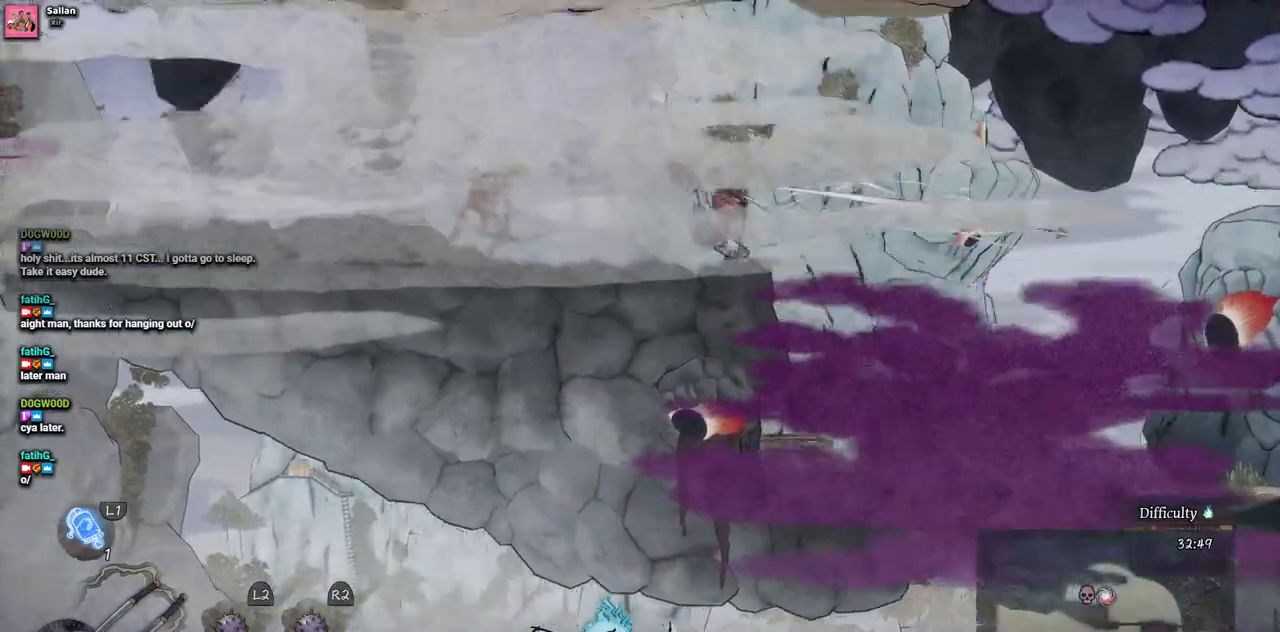
{"dt_ms": 500, "buttons": ["SQUARE"], "left_stick": "center", "right_stick": "center", "events": [[250, "SQUARE", "down"], [350, "DPAD_LEFT", "up"], [350, "SQUARE", "up"], [433, "SQUARE", "down"]]}
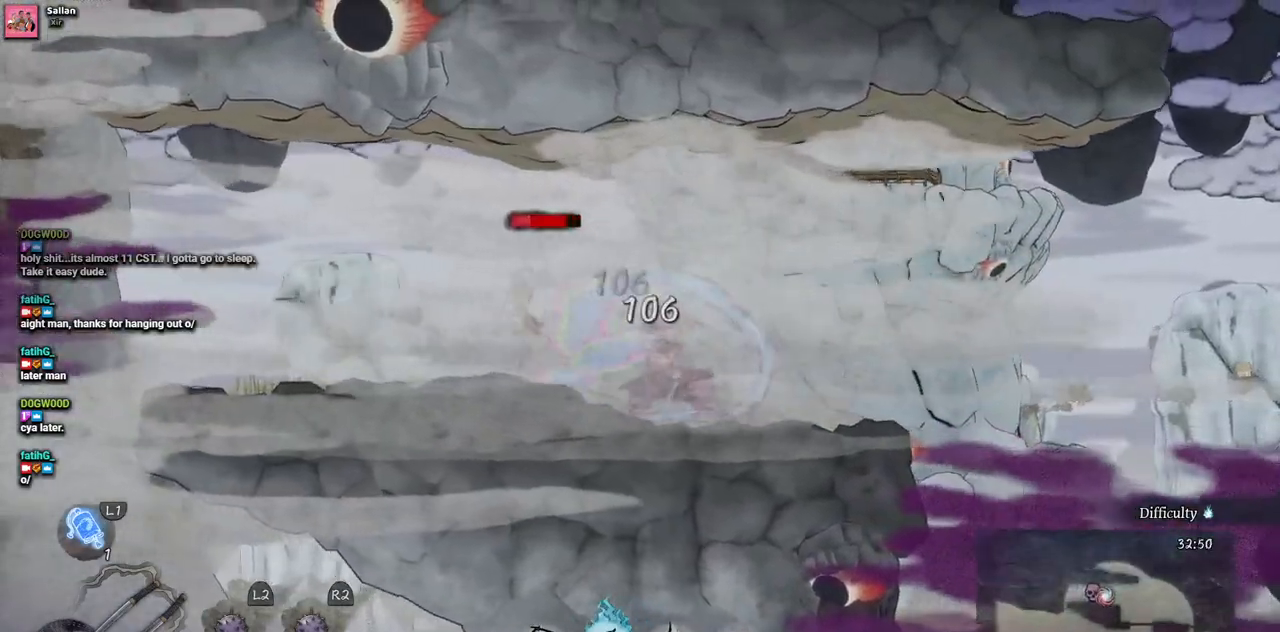
{"dt_ms": 500, "buttons": ["SQUARE"], "left_stick": "center", "right_stick": "center", "events": [[33, "SQUARE", "up"], [133, "SQUARE", "down"], [200, "SQUARE", "up"], [283, "SQUARE", "down"], [383, "SQUARE", "up"], [450, "SQUARE", "down"]]}
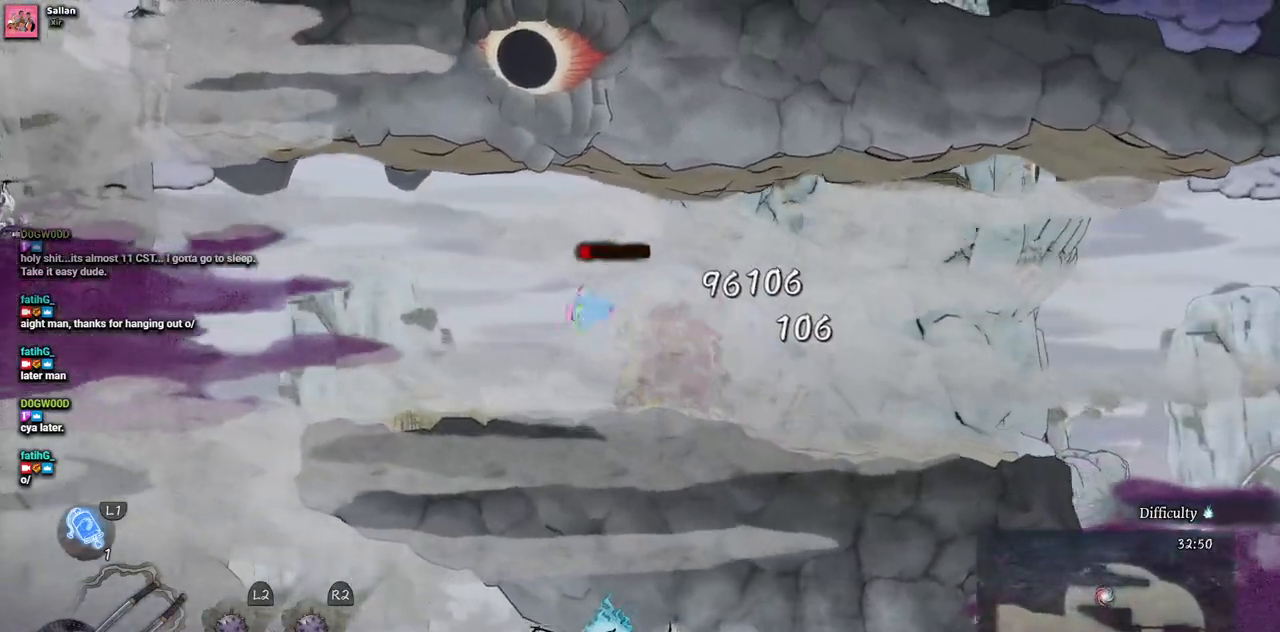
{"dt_ms": 500, "buttons": [], "left_stick": "center", "right_stick": "center", "events": [[33, "SQUARE", "up"], [117, "SQUARE", "down"], [183, "SQUARE", "up"]]}
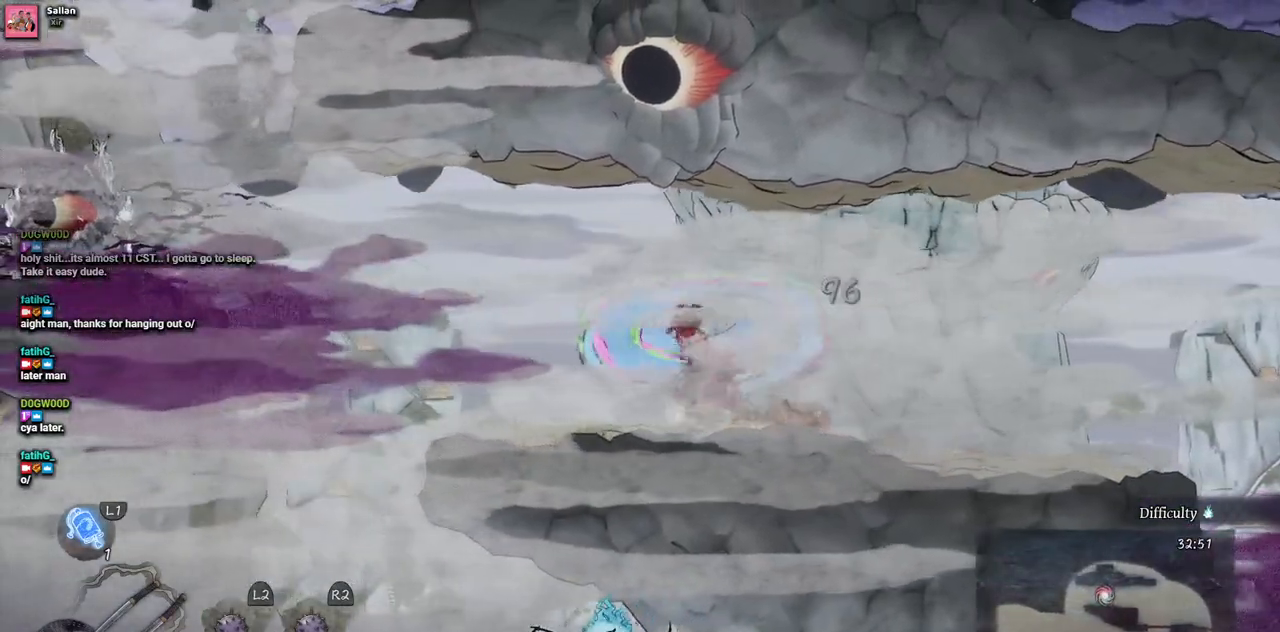
{"dt_ms": 500, "buttons": [], "left_stick": "center", "right_stick": "center", "events": []}
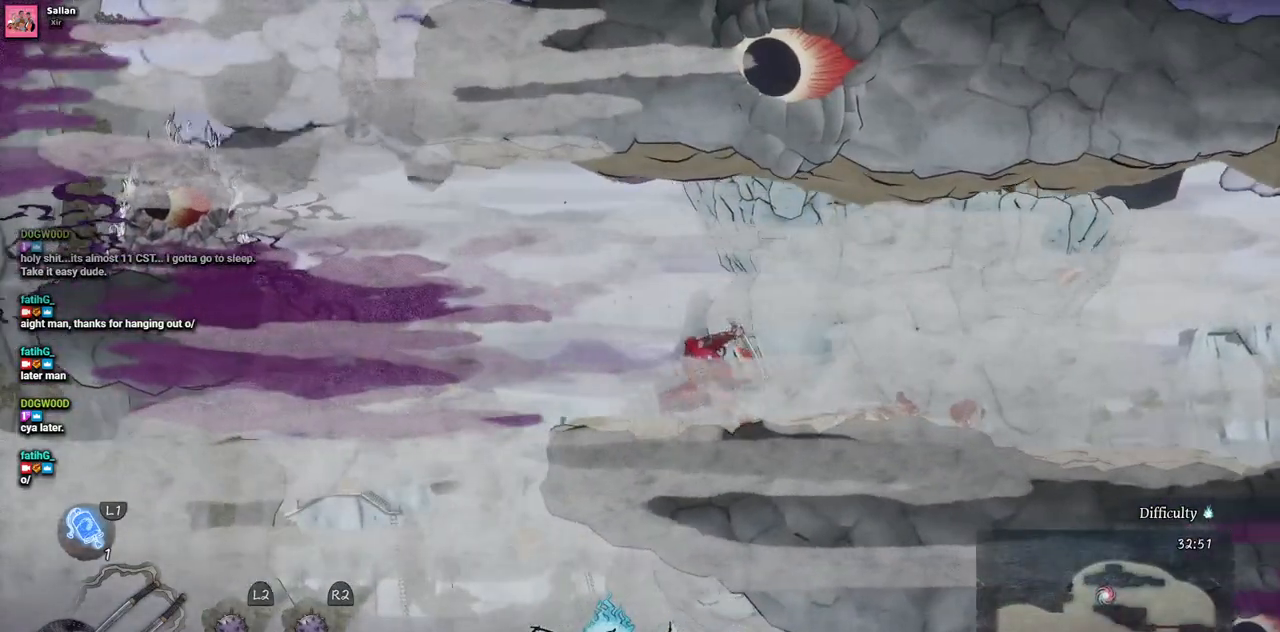
{"dt_ms": 500, "buttons": ["DPAD_LEFT"], "left_stick": "center", "right_stick": "center", "events": [[100, "DPAD_LEFT", "down"]]}
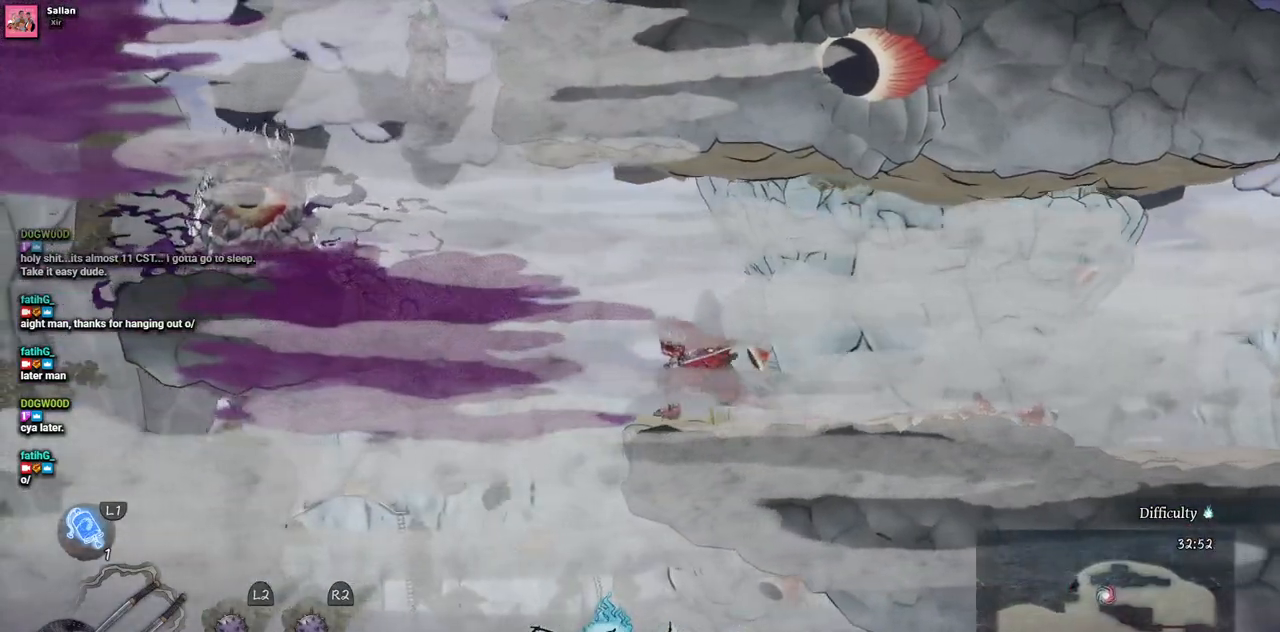
{"dt_ms": 1000, "buttons": ["SQUARE"], "left_stick": "center", "right_stick": "center"}
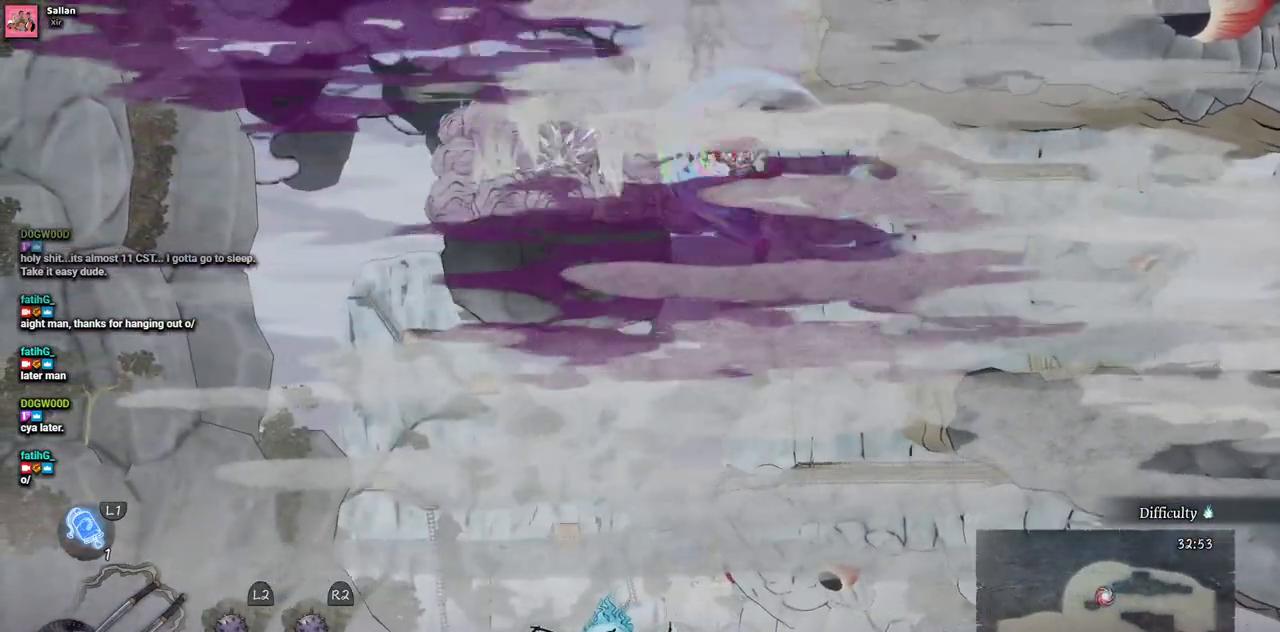
{"dt_ms": 500, "buttons": ["DPAD_LEFT"], "left_stick": "center", "right_stick": "center", "events": [[83, "SQUARE", "up"], [150, "SQUARE", "down"], [233, "SQUARE", "up"], [317, "SQUARE", "down"], [400, "SQUARE", "up"], [450, "DPAD_LEFT", "down"]]}